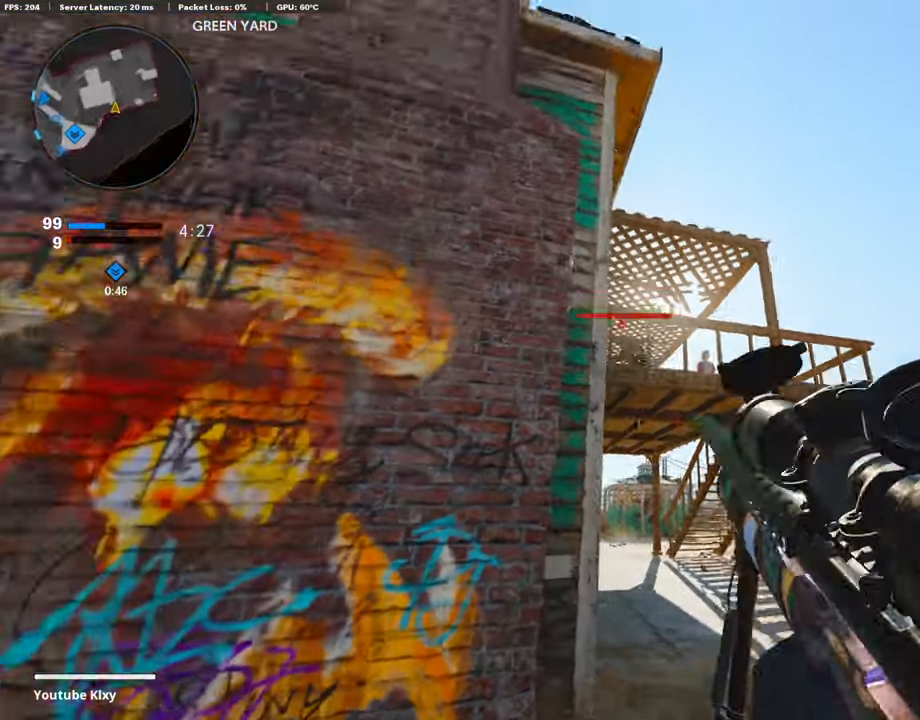
Gameplay with a controller (PlayStation layout); each line is a JSON object with the inputs held at the frame after it. "events" lists button and stick changes between this image and that frame as [ms after this image, input, new state], when the widget could be followed in between.
{"buttons": [], "left_stick": "up-right", "right_stick": "down", "events": [[16, "L1", "up"], [16, "R1", "down"], [118, "right_stick", "right"], [135, "R1", "up"], [236, "right_stick", "down"], [304, "right_stick", "center"], [321, "left_stick", "up-right"], [473, "right_stick", "down"]]}
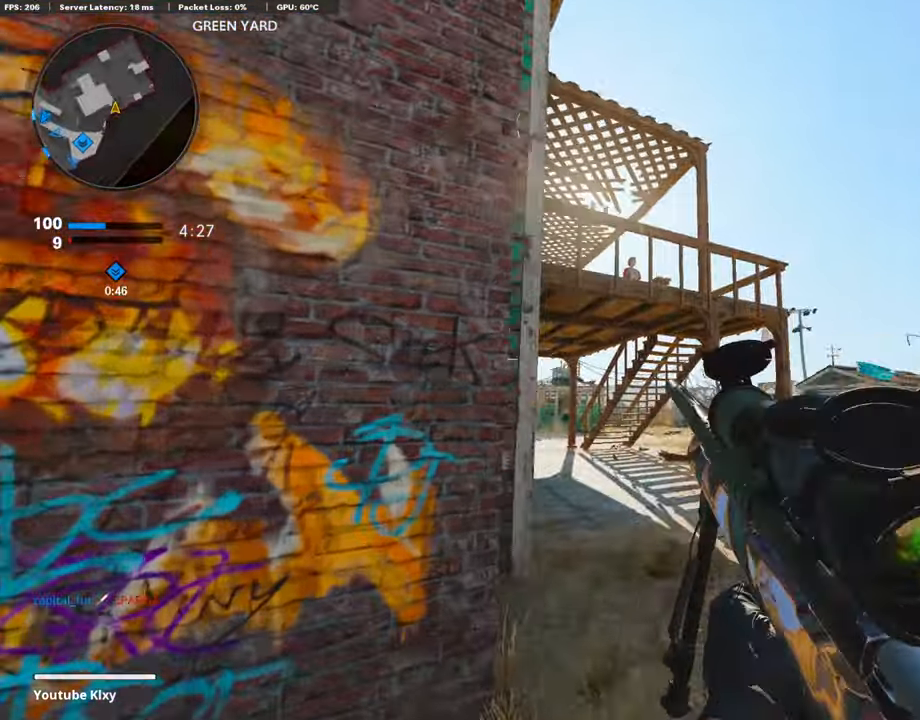
{"buttons": ["L1"], "left_stick": "left", "right_stick": "center", "events": [[135, "left_stick", "center"], [186, "left_stick", "left"], [254, "right_stick", "center"], [490, "L1", "down"]]}
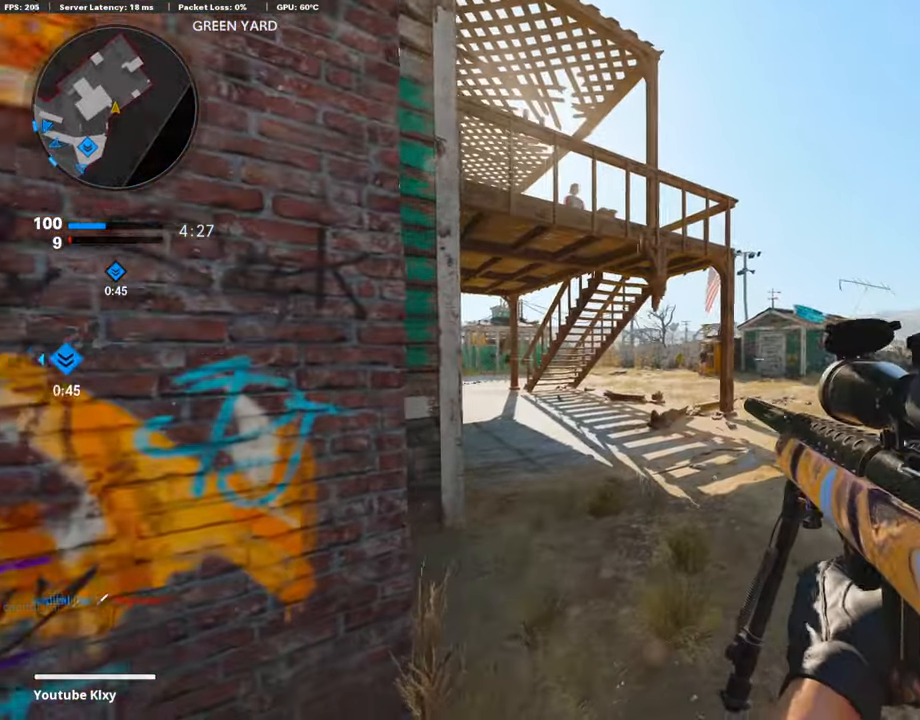
{"buttons": [], "left_stick": "up", "right_stick": "center", "events": [[85, "L1", "up"], [85, "right_stick", "left"], [237, "left_stick", "up-left"], [288, "L3", "down"], [355, "right_stick", "center"], [406, "left_stick", "up"], [423, "L3", "up"]]}
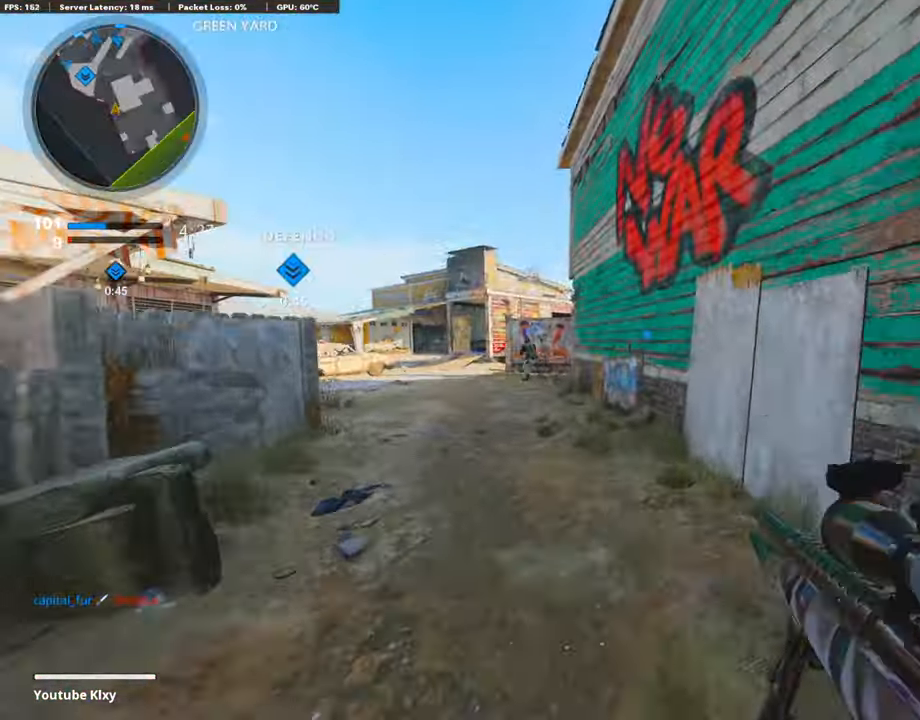
{"buttons": [], "left_stick": "left", "right_stick": "left"}
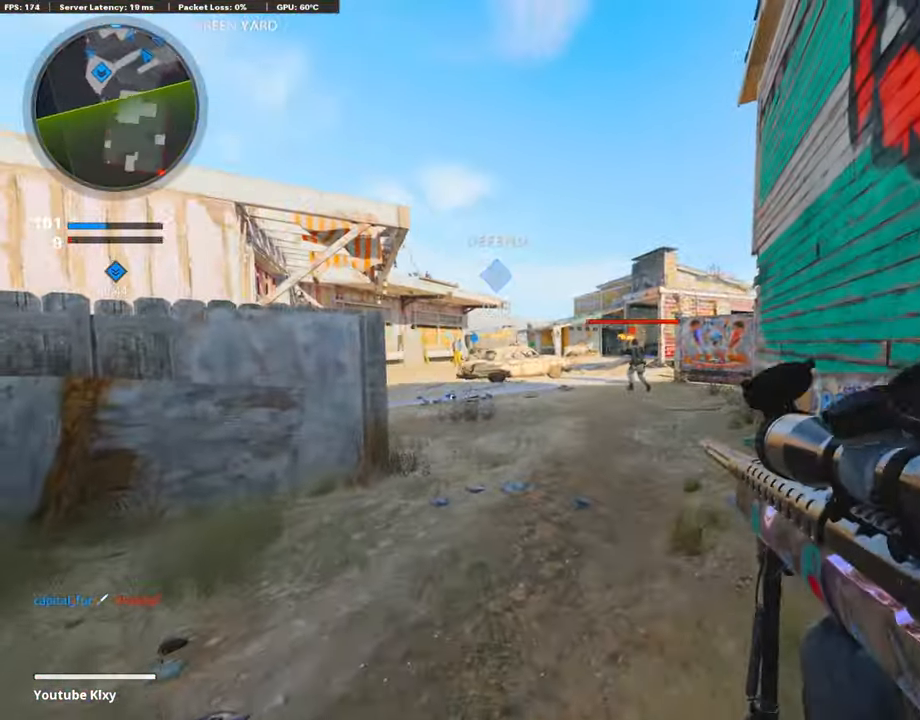
{"buttons": ["L1", "R1"], "left_stick": "left", "right_stick": "left", "events": [[17, "right_stick", "center"], [85, "L1", "down"], [135, "L1", "up"], [237, "L1", "down"], [355, "L1", "up"], [406, "right_stick", "left"], [473, "L1", "down"], [507, "R1", "down"]]}
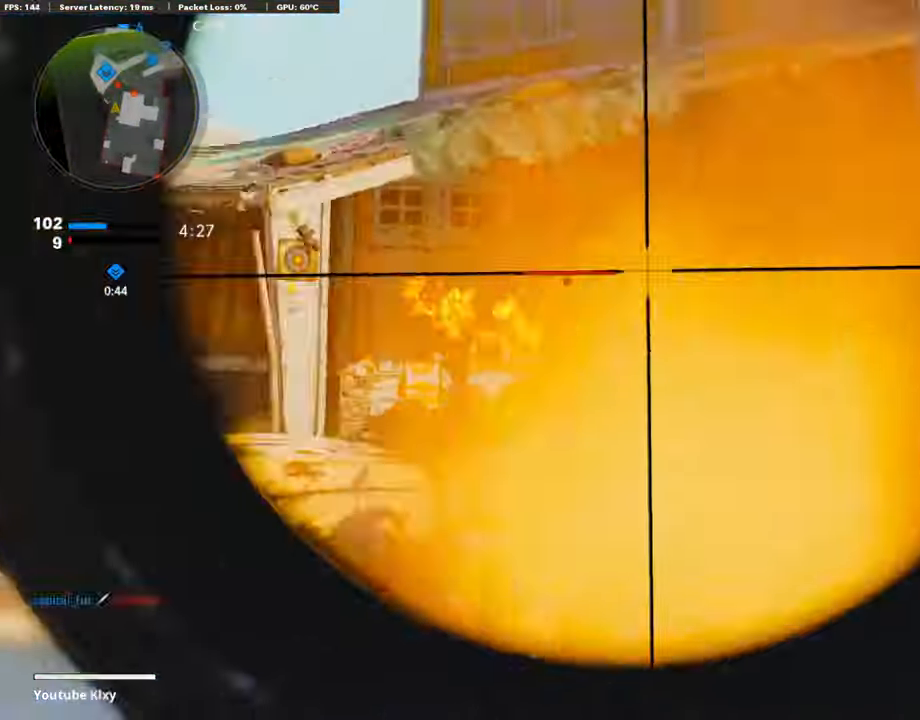
{"buttons": [], "left_stick": "left", "right_stick": "left", "events": [[17, "L1", "up"], [17, "R1", "up"], [34, "R1", "down"], [68, "left_stick", "center"], [119, "R1", "up"], [119, "right_stick", "center"], [153, "left_stick", "up-right"], [220, "left_stick", "right"], [271, "right_stick", "left"], [372, "left_stick", "left"]]}
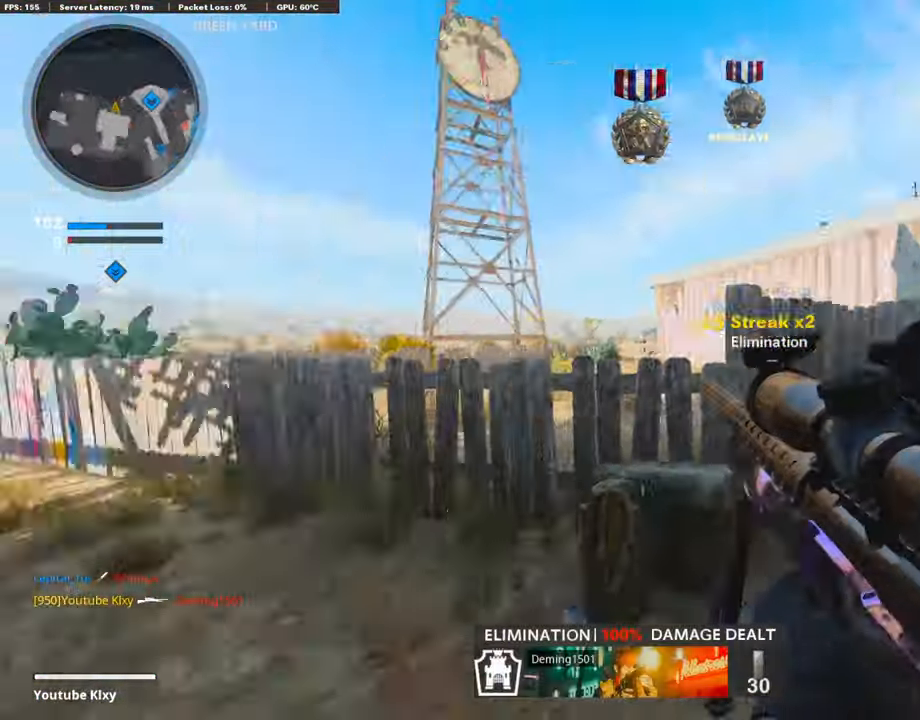
{"buttons": ["L3", "R3"], "left_stick": "up-right", "right_stick": "center", "events": [[84, "left_stick", "up"], [118, "L3", "down"], [152, "right_stick", "center"], [186, "left_stick", "up-right"], [439, "right_stick", "left"], [507, "R3", "down"], [507, "right_stick", "center"]]}
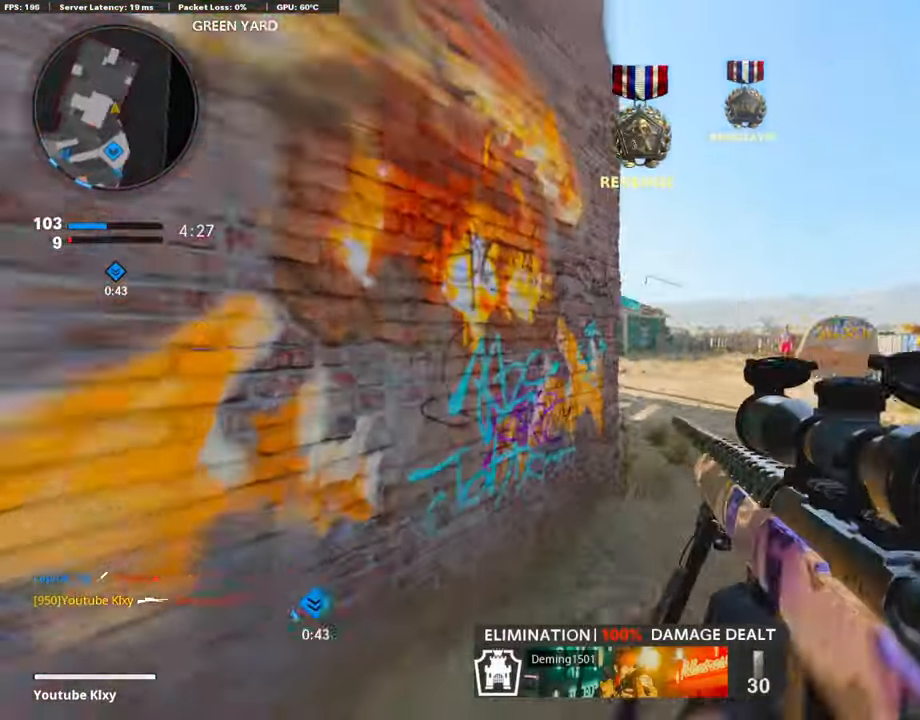
{"buttons": ["L1"], "left_stick": "left", "right_stick": "center", "events": [[85, "L3", "up"], [102, "R3", "up"], [102, "right_stick", "left"], [203, "L3", "down"], [203, "R3", "down"], [271, "L3", "up"], [271, "R3", "up"], [304, "L1", "down"], [321, "right_stick", "center"], [389, "left_stick", "left"]]}
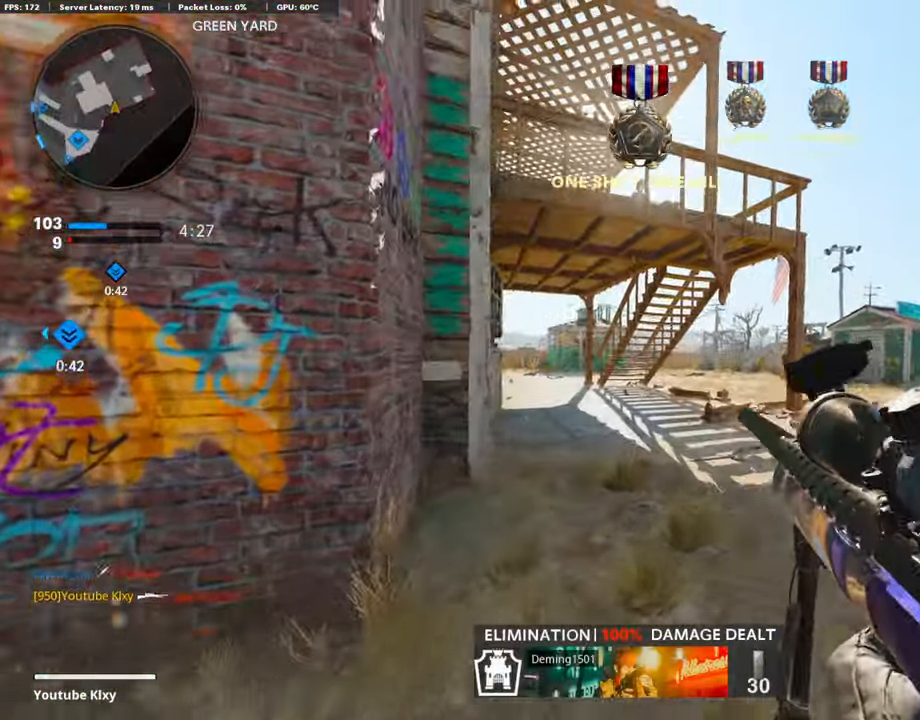
{"buttons": ["TRIANGLE"], "left_stick": "left", "right_stick": "center", "events": [[34, "L1", "up"], [170, "L1", "down"], [237, "left_stick", "center"], [288, "L1", "up"], [288, "left_stick", "right"], [356, "TRIANGLE", "down"], [423, "TRIANGLE", "up"], [423, "left_stick", "center"], [474, "TRIANGLE", "down"], [474, "left_stick", "left"]]}
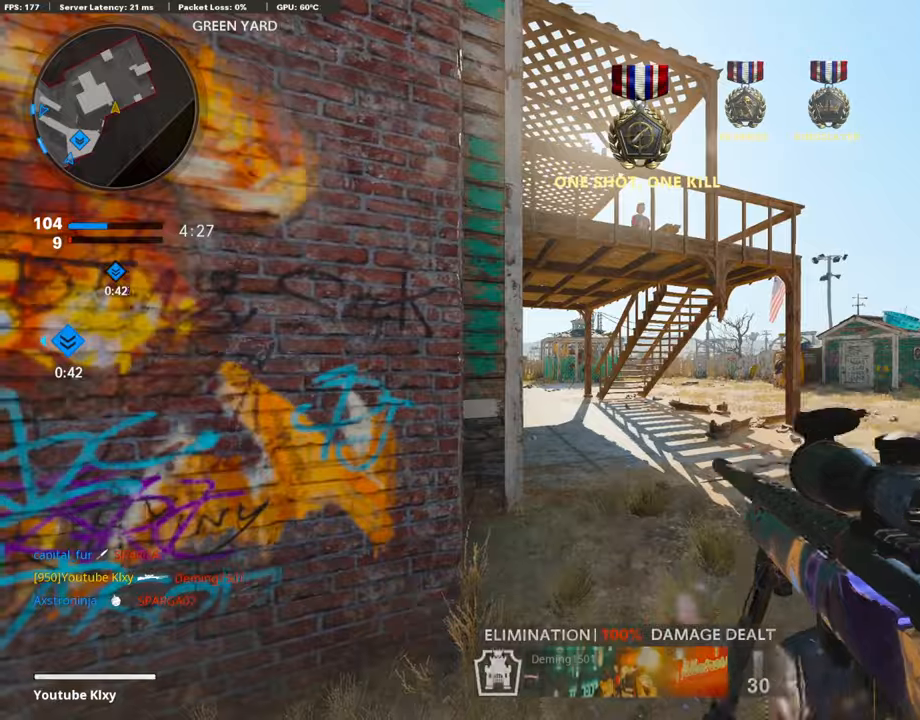
{"buttons": [], "left_stick": "up", "right_stick": "left", "events": [[68, "TRIANGLE", "up"], [118, "SQUARE", "down"], [237, "SQUARE", "up"], [254, "right_stick", "left"], [440, "left_stick", "up"]]}
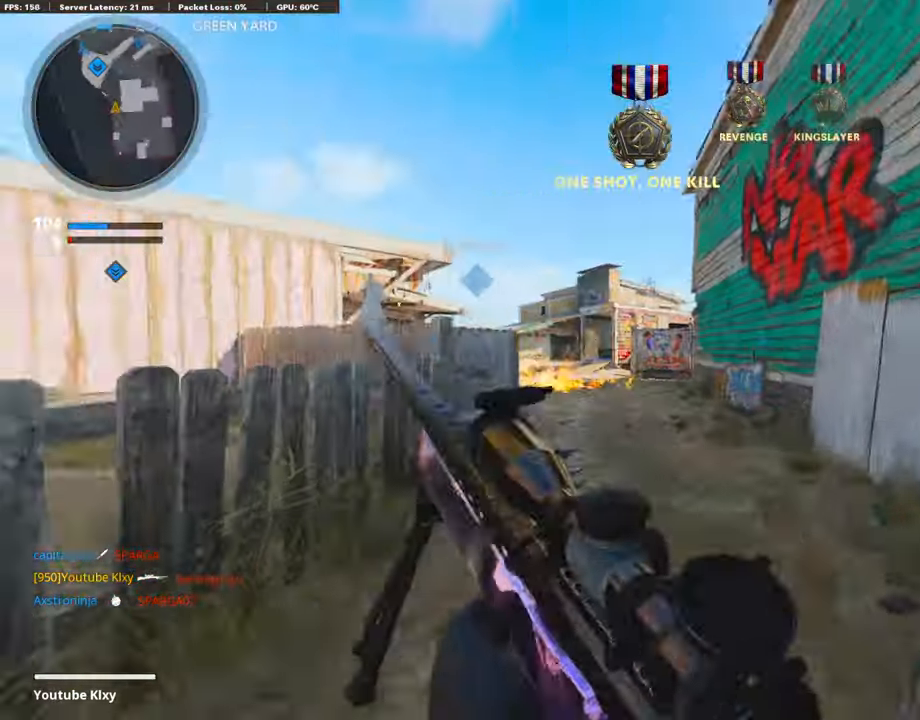
{"buttons": [], "left_stick": "right", "right_stick": "center", "events": [[34, "right_stick", "center"], [186, "right_stick", "right"], [389, "left_stick", "center"], [457, "left_stick", "right"], [491, "right_stick", "center"]]}
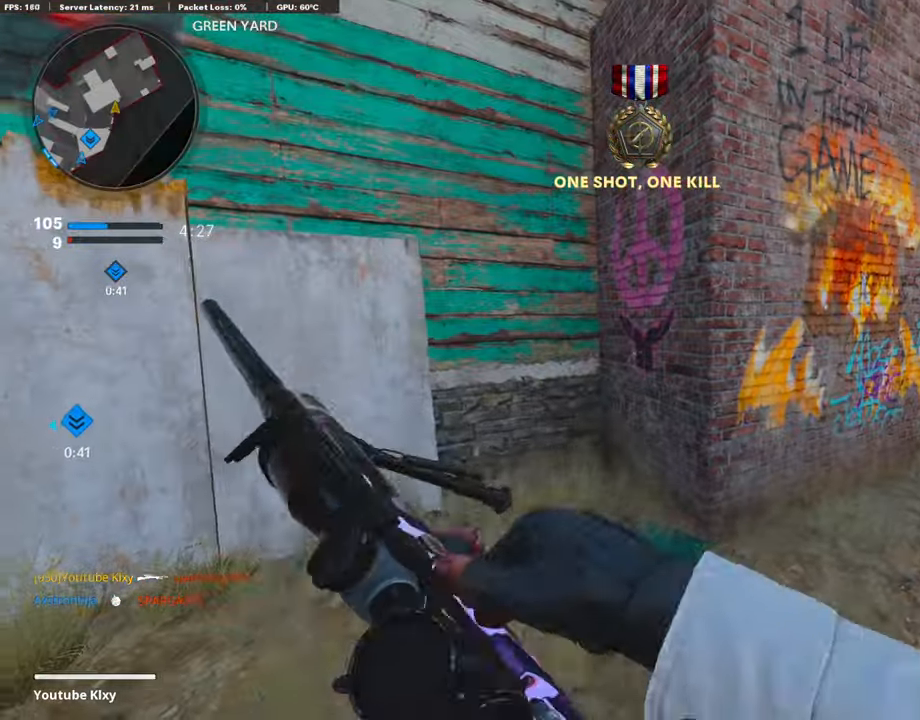
{"buttons": [], "left_stick": "left", "right_stick": "center", "events": [[84, "left_stick", "center"], [236, "left_stick", "right"], [287, "right_stick", "right"], [439, "left_stick", "center"], [439, "right_stick", "center"], [490, "left_stick", "left"]]}
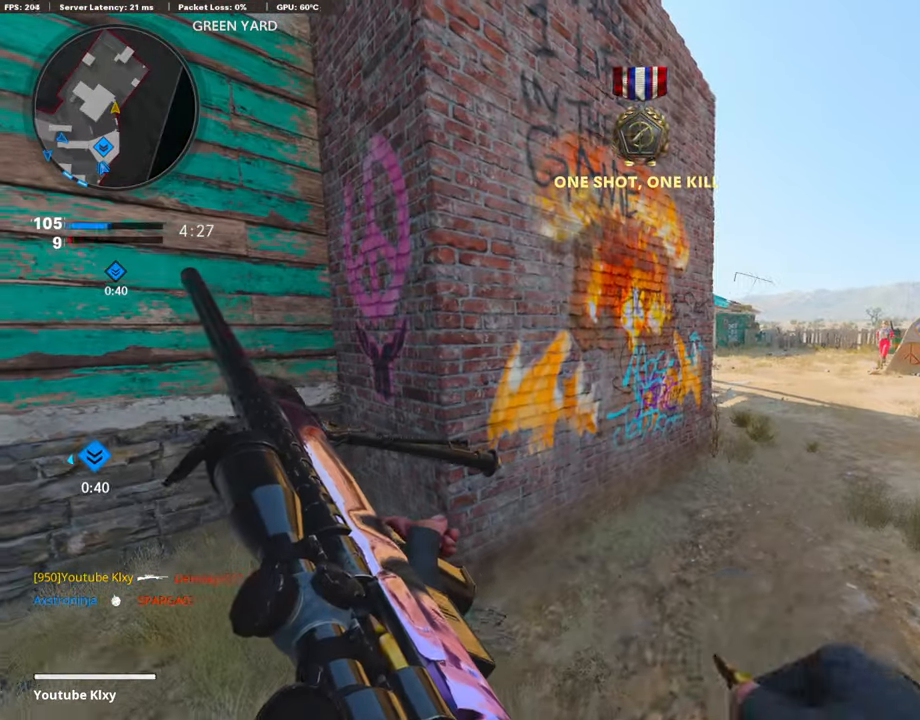
{"buttons": [], "left_stick": "left", "right_stick": "center", "events": [[118, "left_stick", "right"], [321, "left_stick", "left"]]}
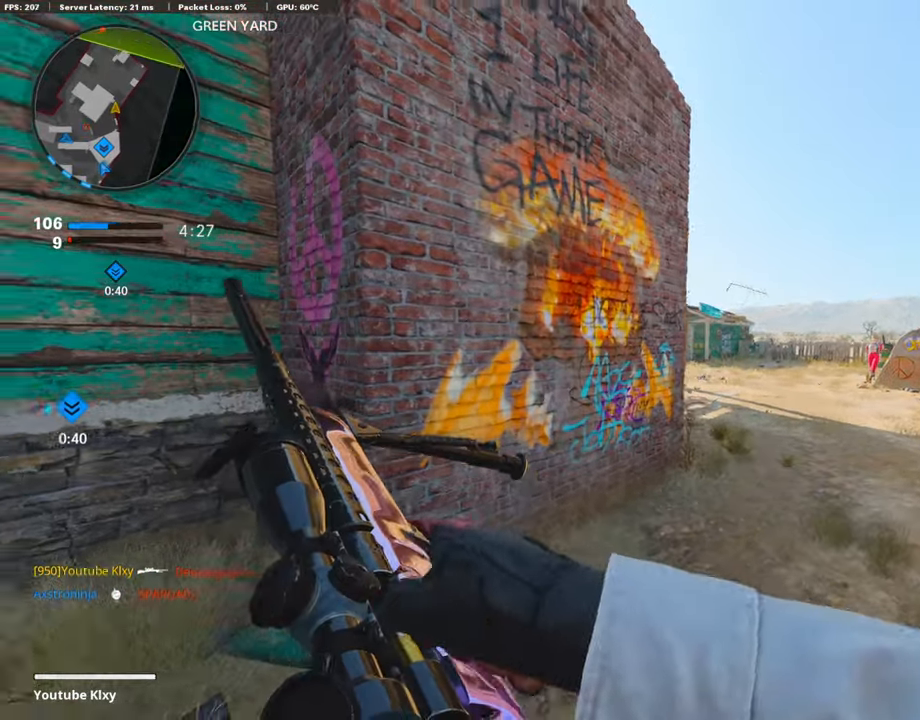
{"buttons": [], "left_stick": "up-right", "right_stick": "center", "events": [[136, "left_stick", "center"], [186, "left_stick", "up-right"]]}
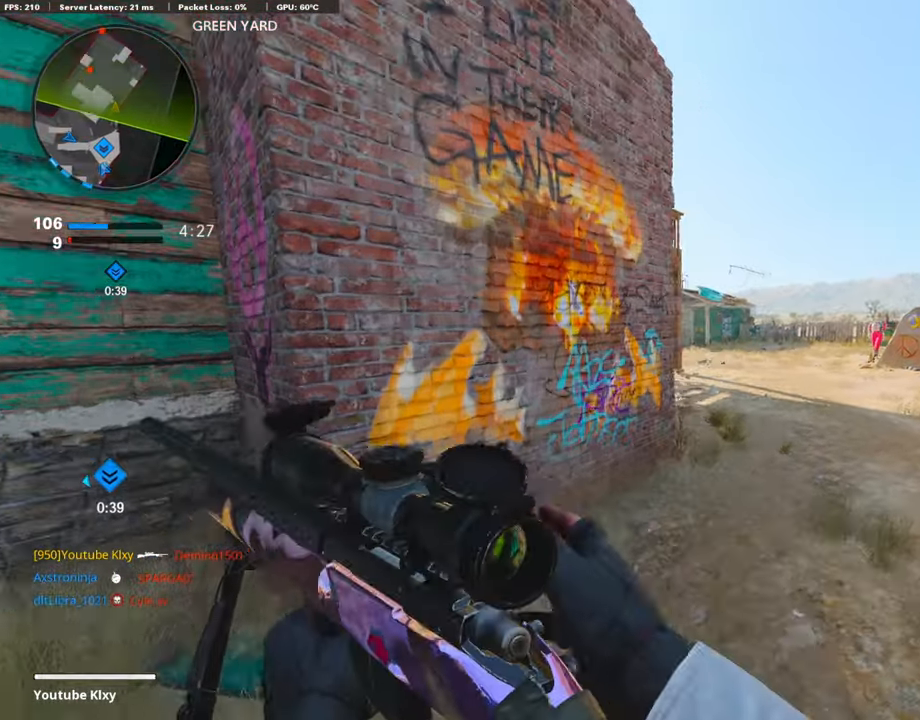
{"buttons": ["L1"], "left_stick": "right", "right_stick": "left", "events": [[101, "left_stick", "left"], [270, "left_stick", "right"], [406, "right_stick", "left"], [473, "L1", "down"]]}
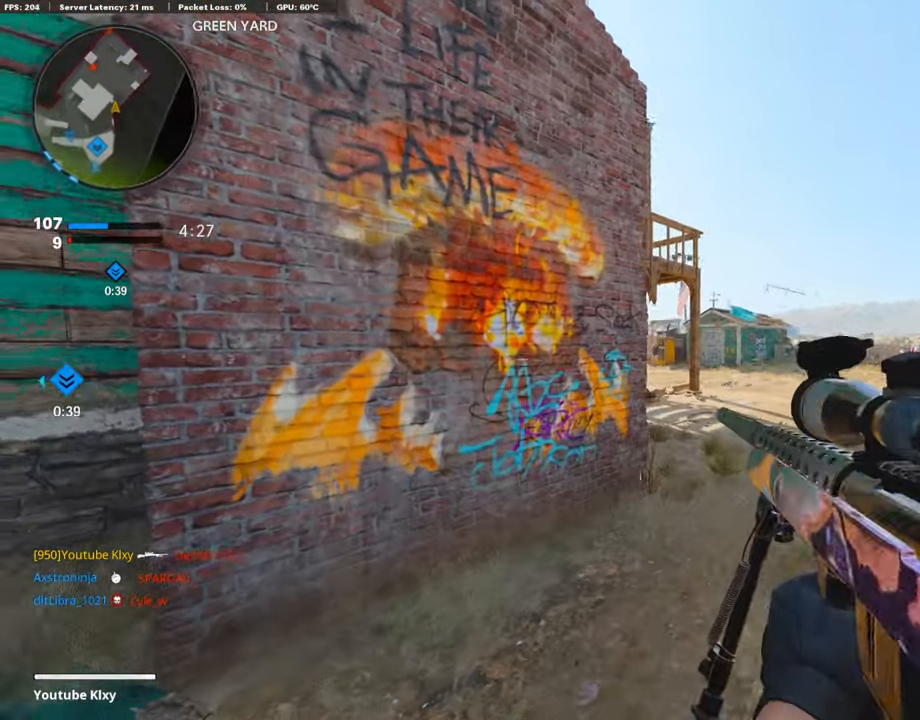
{"buttons": ["L1"], "left_stick": "right", "right_stick": "center", "events": [[237, "L1", "up"], [237, "right_stick", "center"], [389, "L1", "down"]]}
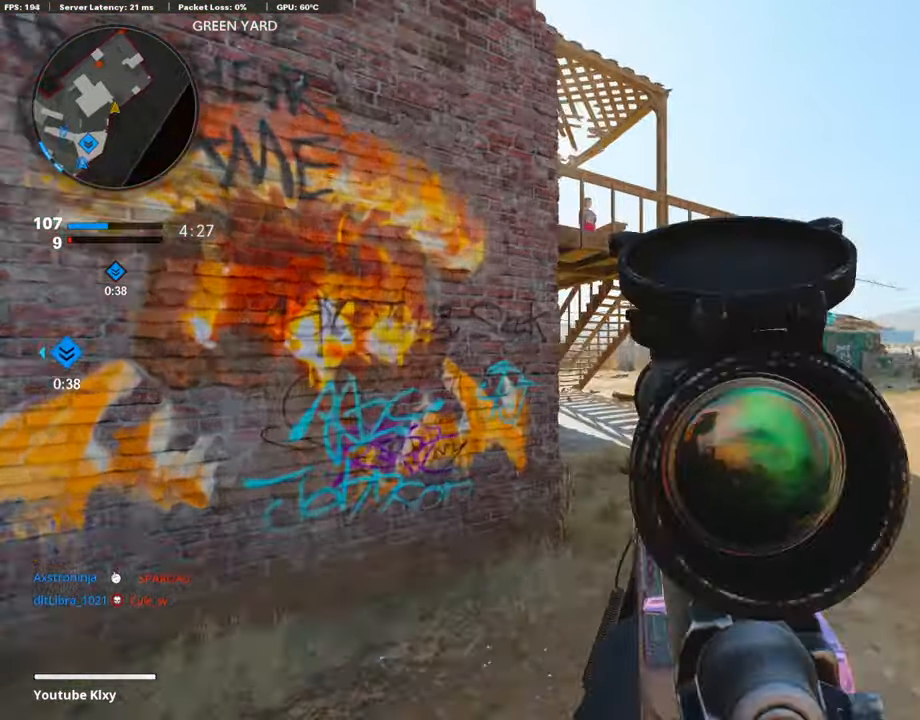
{"buttons": ["L1"], "left_stick": "right", "right_stick": "left", "events": [[51, "left_stick", "center"], [136, "left_stick", "left"], [389, "left_stick", "center"], [440, "left_stick", "right"], [474, "right_stick", "left"]]}
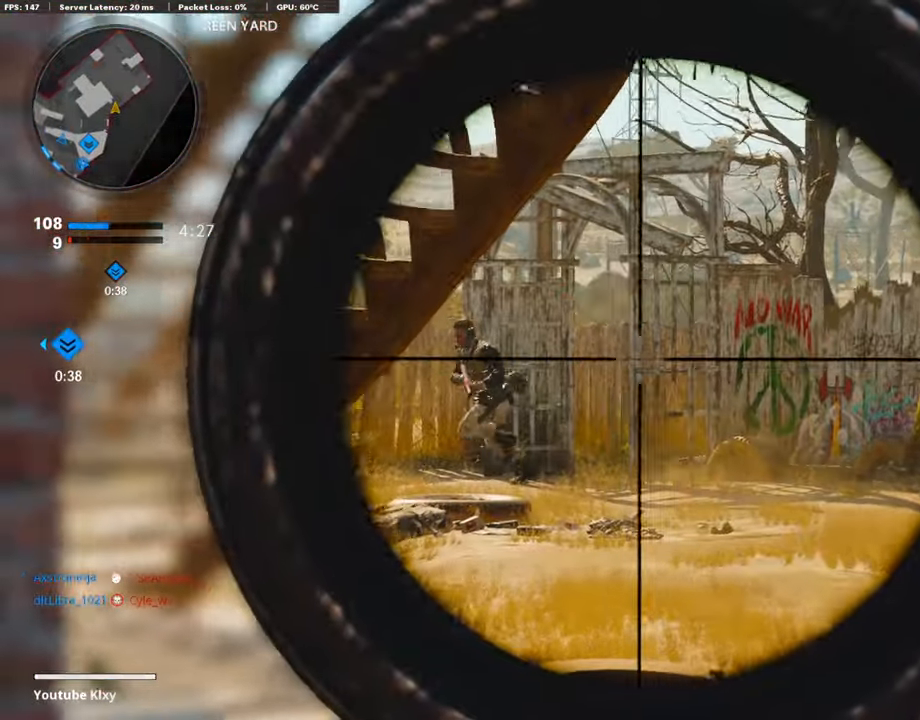
{"buttons": [], "left_stick": "left", "right_stick": "center", "events": [[287, "left_stick", "center"], [338, "left_stick", "left"], [490, "L1", "up"], [490, "right_stick", "center"]]}
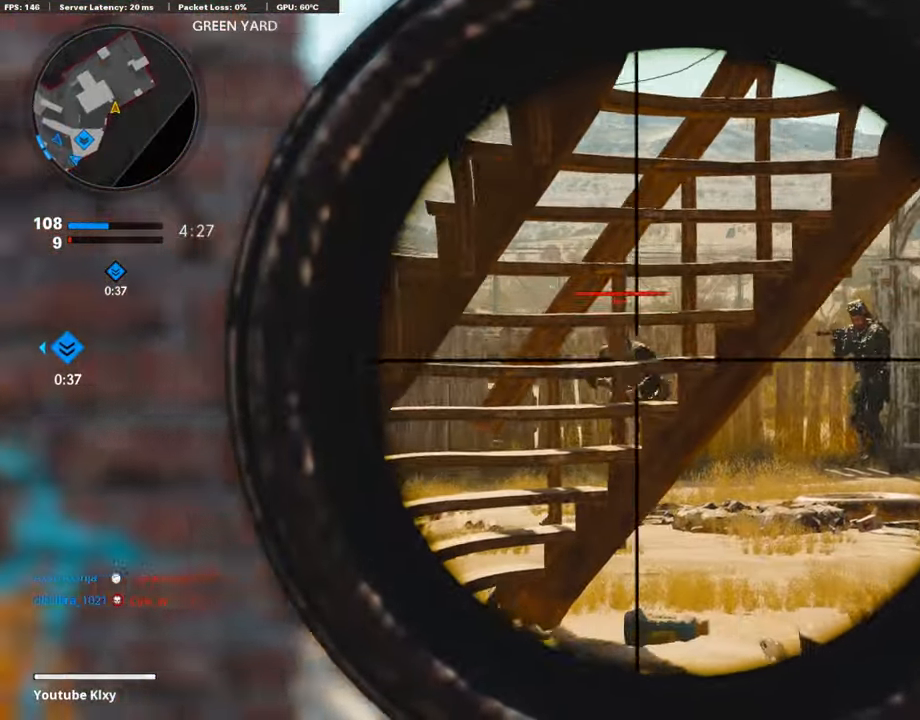
{"buttons": ["L1", "L3"], "left_stick": "center", "right_stick": "center", "events": [[85, "L1", "down"], [85, "left_stick", "right"], [169, "right_stick", "right"], [338, "right_stick", "center"], [440, "L3", "down"], [491, "left_stick", "center"]]}
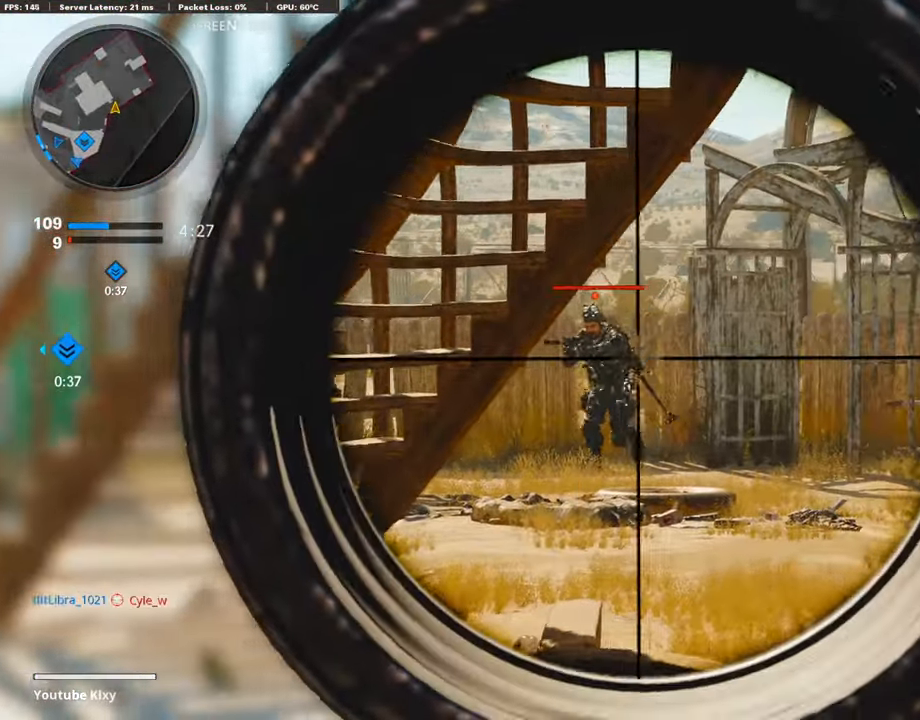
{"buttons": [], "left_stick": "left", "right_stick": "center", "events": [[50, "right_stick", "up-left"], [152, "right_stick", "center"], [287, "R1", "down"], [338, "L1", "up"], [338, "L3", "up"], [338, "left_stick", "left"], [372, "right_stick", "left"], [406, "R1", "up"], [507, "right_stick", "center"]]}
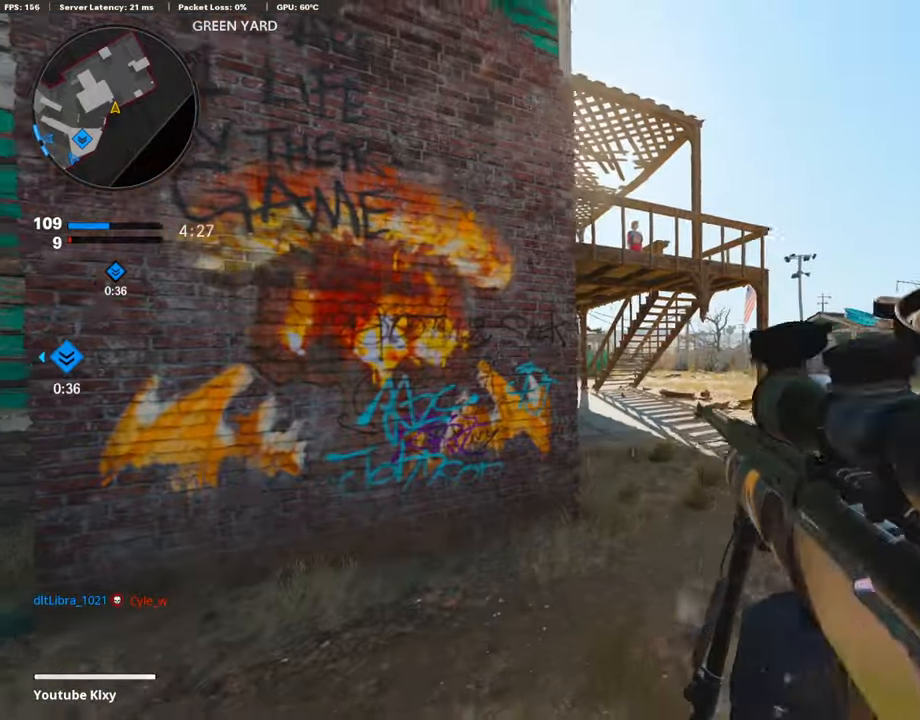
{"buttons": ["L1"], "left_stick": "left", "right_stick": "center", "events": [[85, "left_stick", "right"], [203, "left_stick", "up-right"], [288, "L1", "down"], [355, "left_stick", "center"], [406, "left_stick", "left"]]}
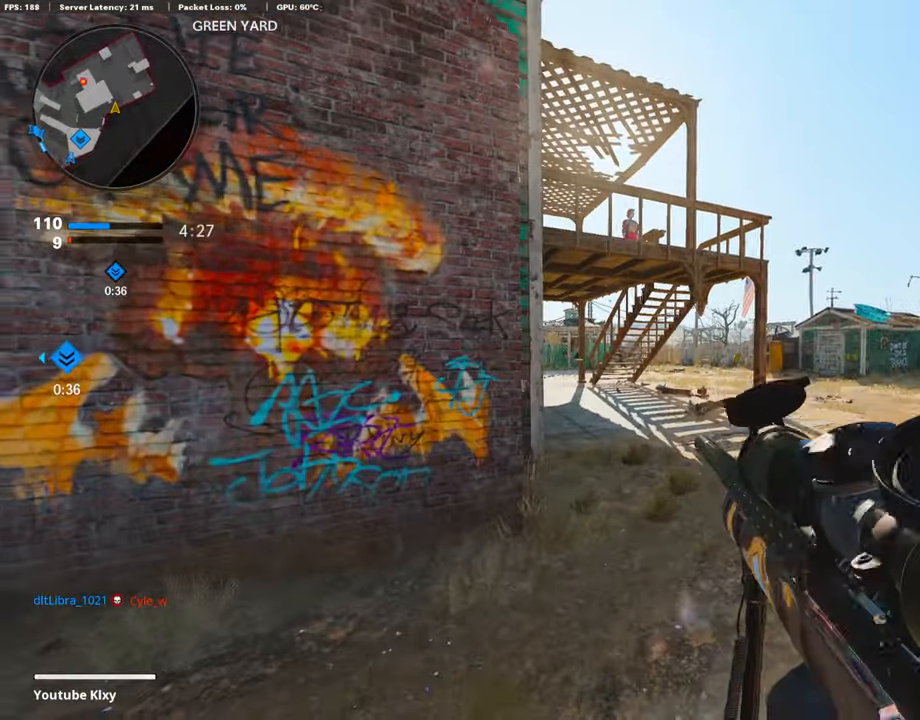
{"buttons": ["L1"], "left_stick": "right", "right_stick": "left", "events": [[102, "left_stick", "center"], [186, "left_stick", "right"], [186, "right_stick", "left"]]}
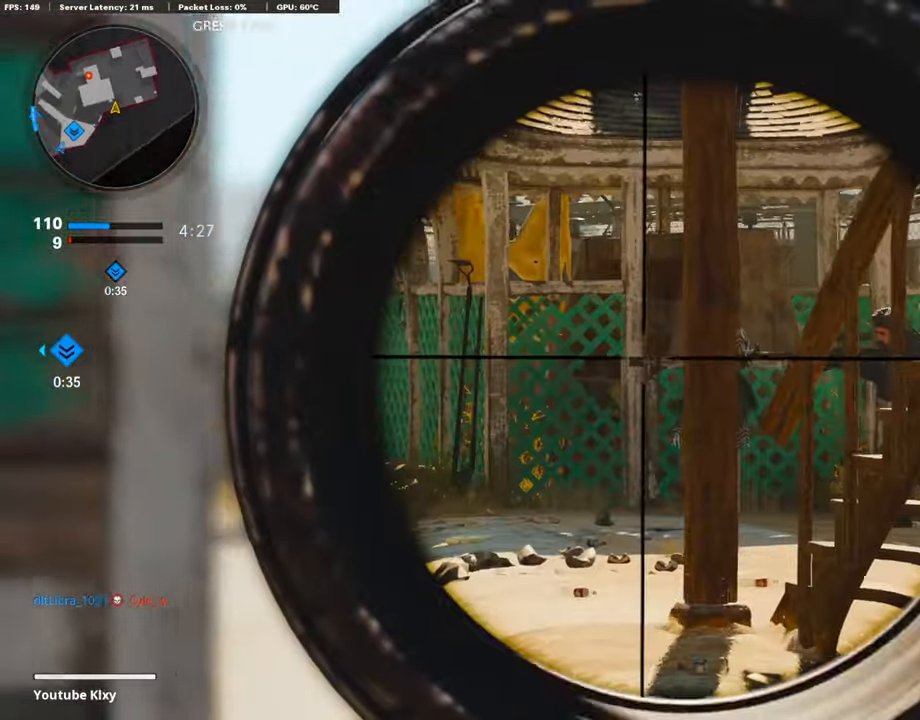
{"buttons": ["L1"], "left_stick": "right", "right_stick": "right", "events": [[51, "right_stick", "center"], [135, "left_stick", "center"], [152, "right_stick", "right"], [186, "left_stick", "left"], [338, "left_stick", "center"], [406, "left_stick", "right"]]}
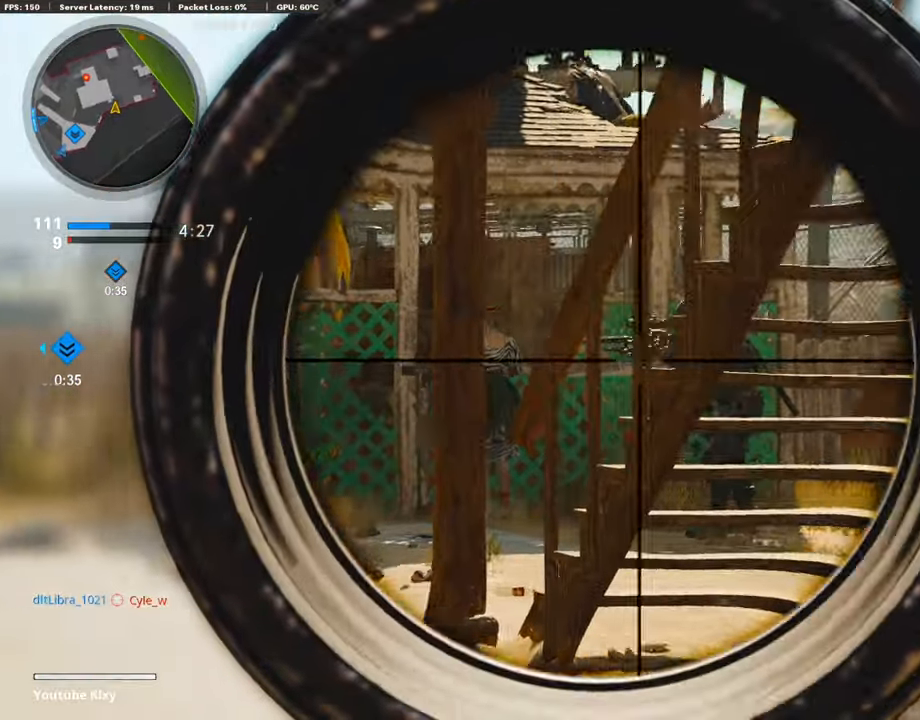
{"buttons": [], "left_stick": "up-right", "right_stick": "center", "events": [[51, "R1", "down"], [51, "right_stick", "up-right"], [102, "left_stick", "center"], [152, "L1", "up"], [169, "left_stick", "left"], [186, "R1", "up"], [186, "right_stick", "center"], [355, "left_stick", "up-right"]]}
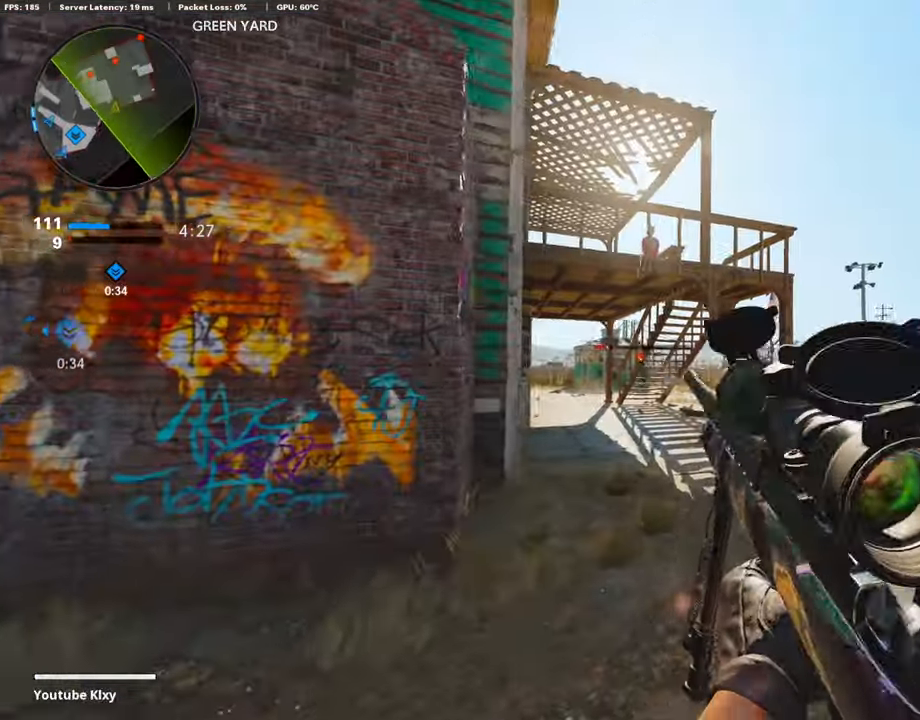
{"buttons": ["L1"], "left_stick": "center", "right_stick": "center", "events": [[50, "L1", "down"], [338, "left_stick", "center"]]}
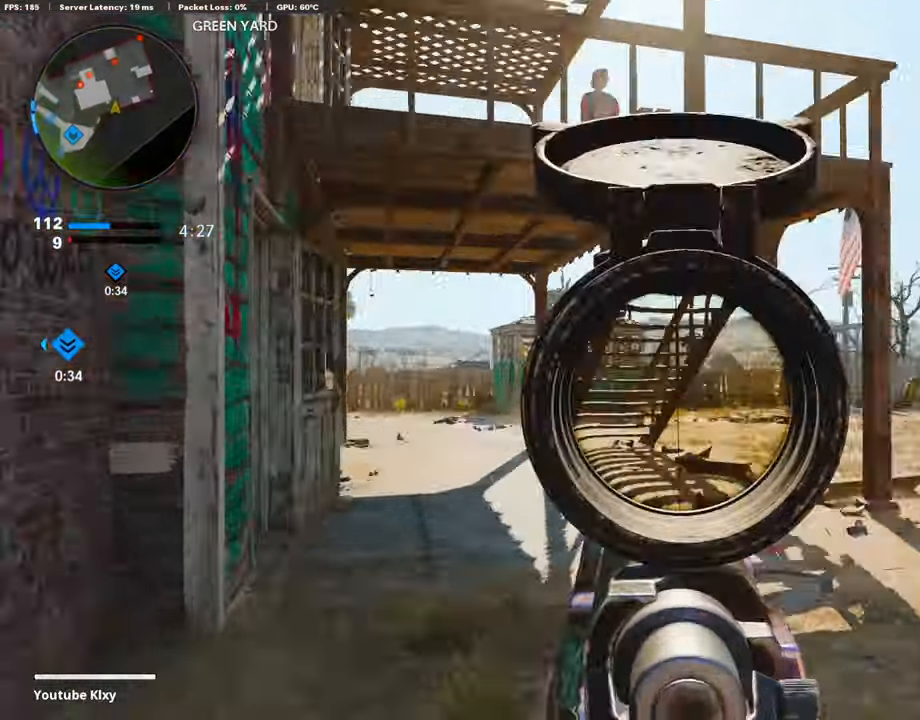
{"buttons": ["L1"], "left_stick": "right", "right_stick": "down-right", "events": [[17, "right_stick", "right"], [51, "L1", "up"], [84, "left_stick", "right"], [101, "L1", "down"], [338, "right_stick", "down-right"]]}
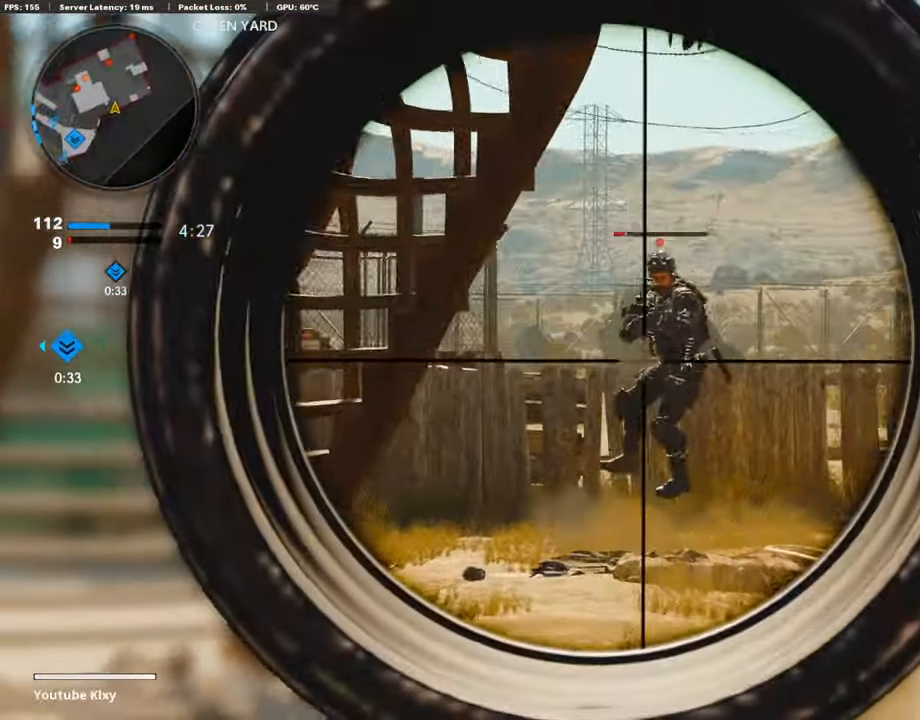
{"buttons": [], "left_stick": "up", "right_stick": "down-left", "events": [[51, "R1", "down"], [51, "left_stick", "center"], [68, "right_stick", "up-right"], [102, "L1", "up"], [102, "left_stick", "left"], [203, "R1", "up"], [254, "right_stick", "center"], [406, "right_stick", "down-left"], [457, "left_stick", "up"]]}
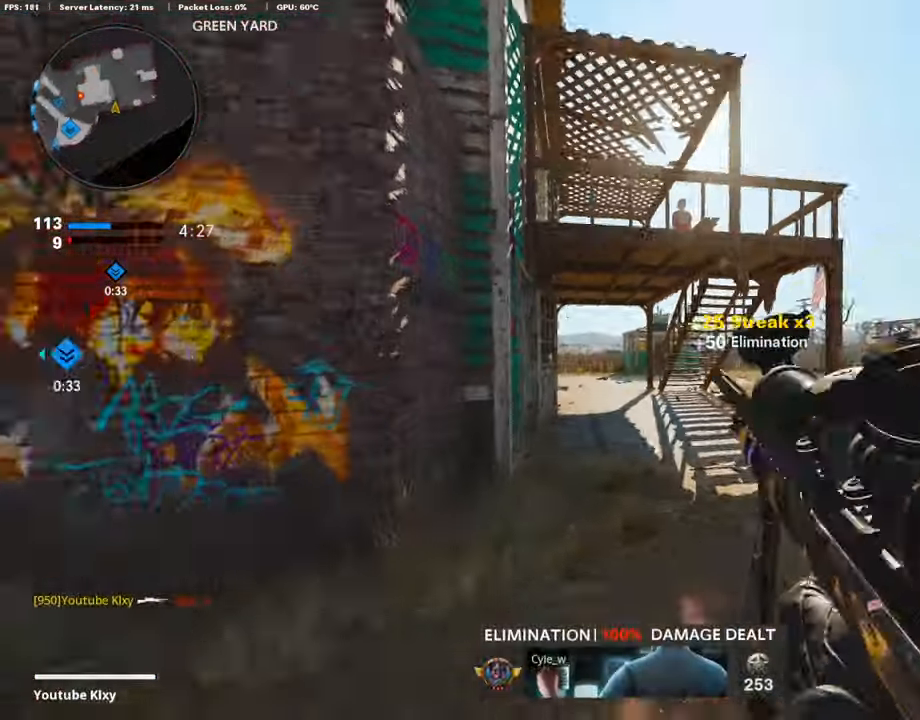
{"buttons": [], "left_stick": "up", "right_stick": "left", "events": [[50, "L3", "down"], [84, "right_stick", "center"], [270, "L3", "up"], [338, "R3", "down"], [473, "R3", "up"], [473, "right_stick", "left"]]}
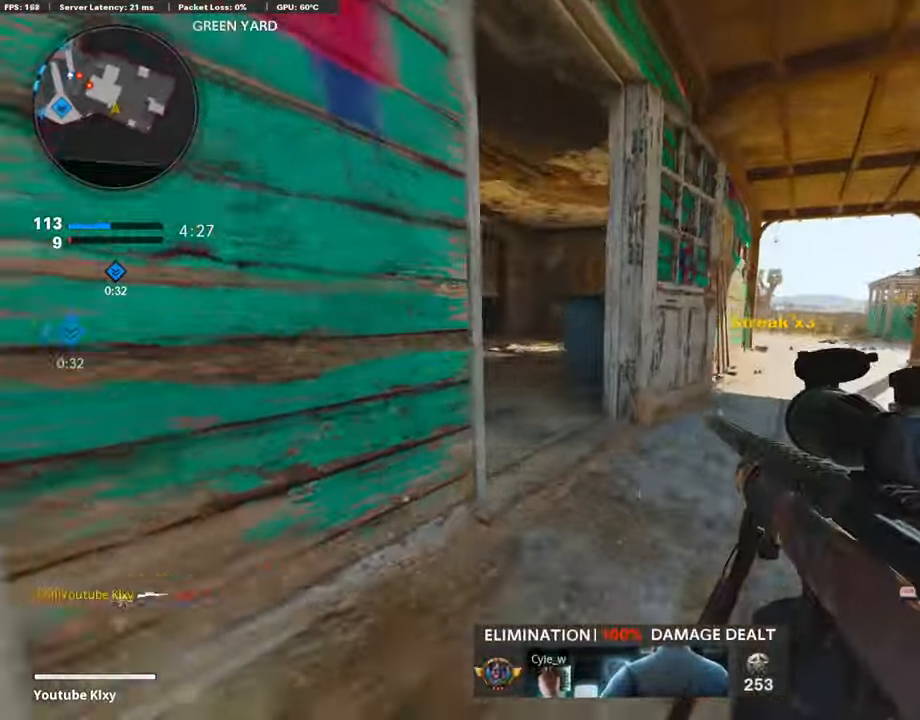
{"buttons": [], "left_stick": "up", "right_stick": "center", "events": [[68, "L3", "down"], [84, "R3", "down"], [169, "R3", "up"], [237, "right_stick", "center"], [372, "SQUARE", "down"], [440, "L3", "up"], [440, "SQUARE", "up"]]}